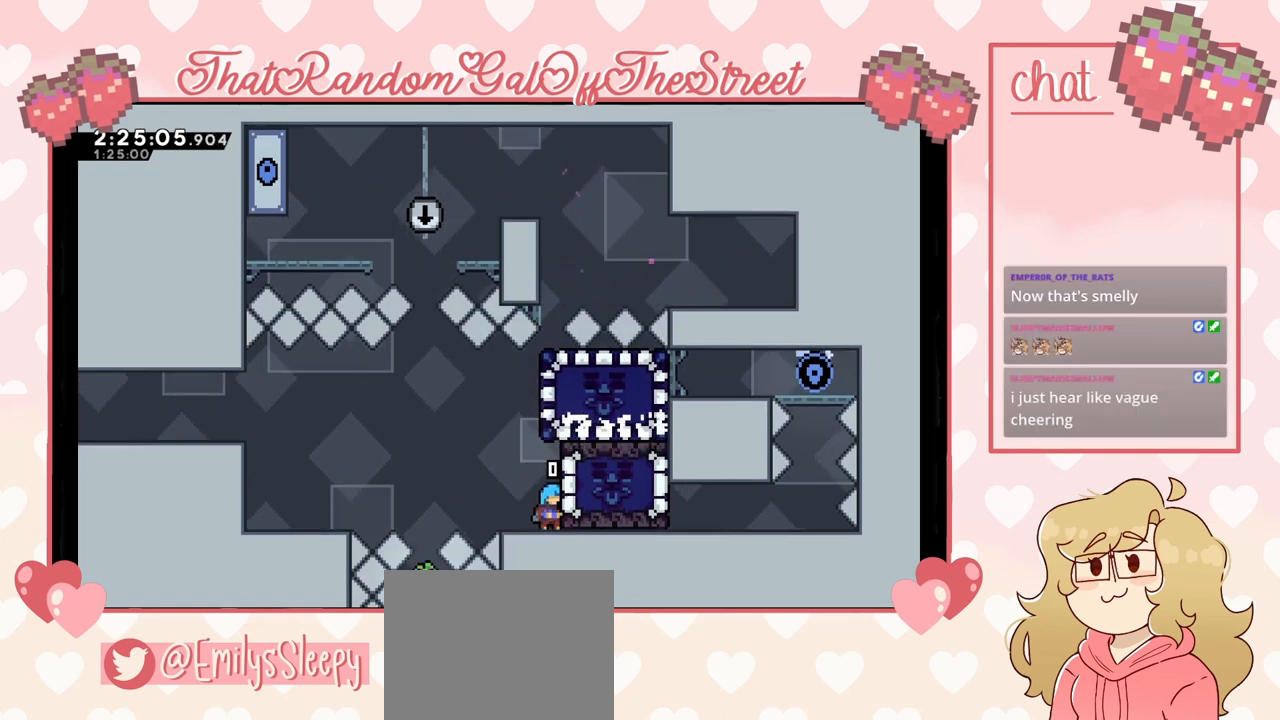
Gameplay with a controller (Xbox layout); each line is a JSON object with the inputs held at the frame after it. "events" lists button and stick changes between this image and that frame as [ms after this image, input, new state], when the widget could be followed in between.
{"buttons": [], "left_stick": "center", "right_stick": "center", "events": []}
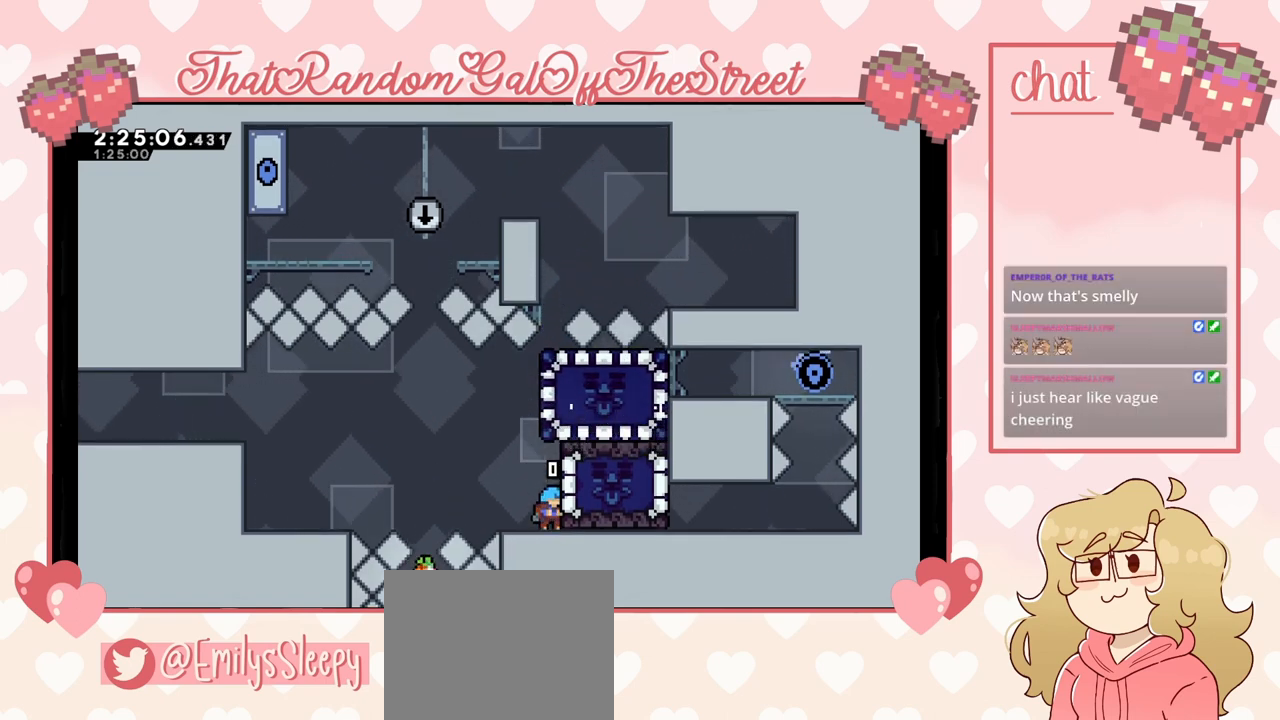
{"buttons": [], "left_stick": "center", "right_stick": "center", "events": []}
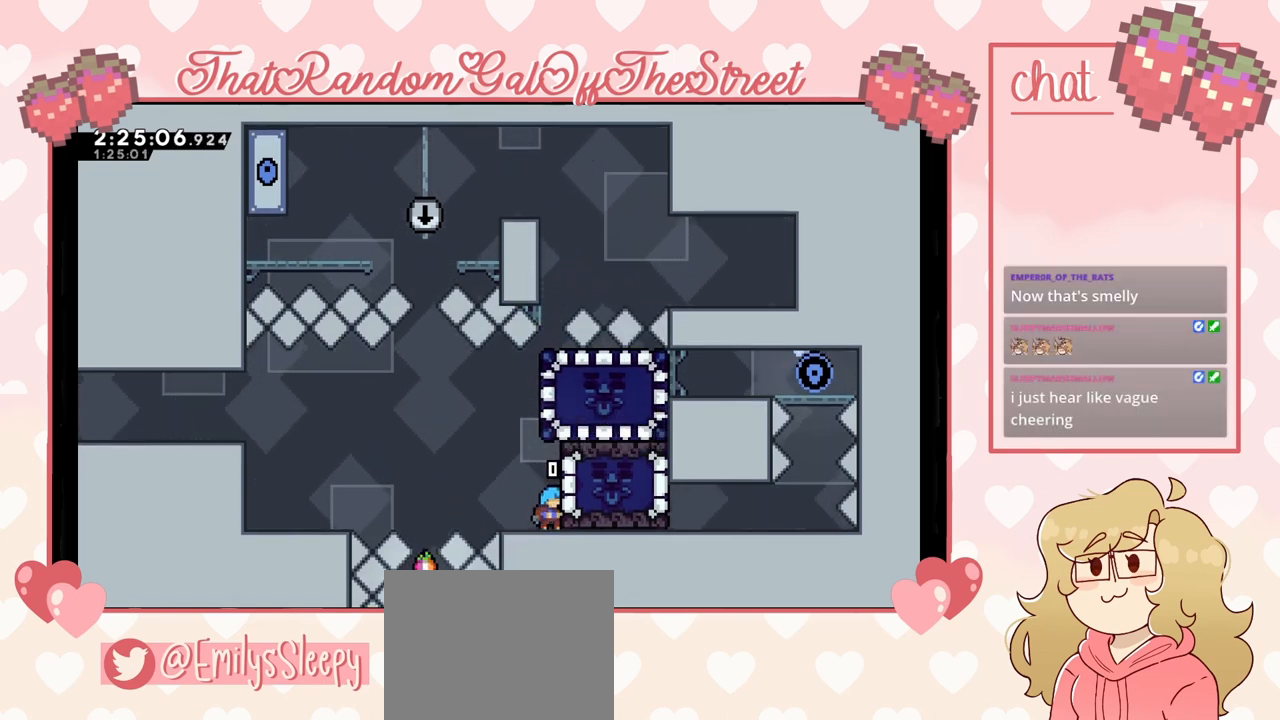
{"buttons": [], "left_stick": "center", "right_stick": "center", "events": []}
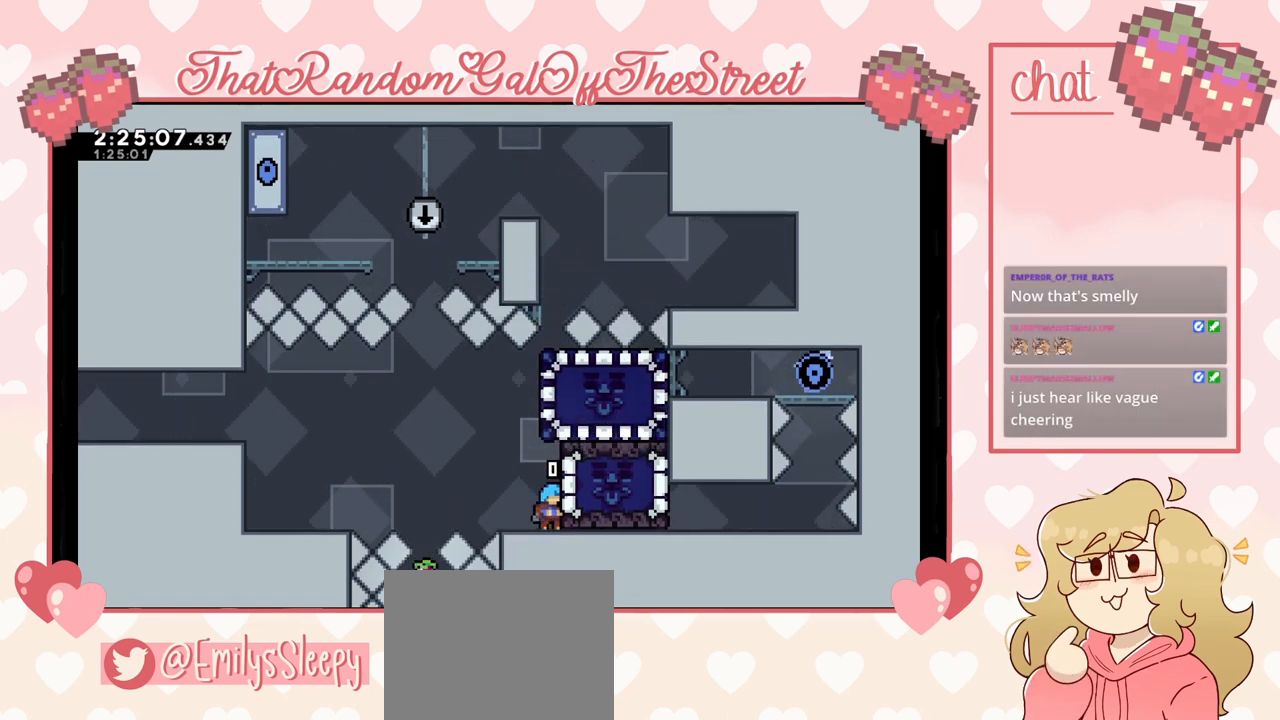
{"buttons": [], "left_stick": "center", "right_stick": "center", "events": []}
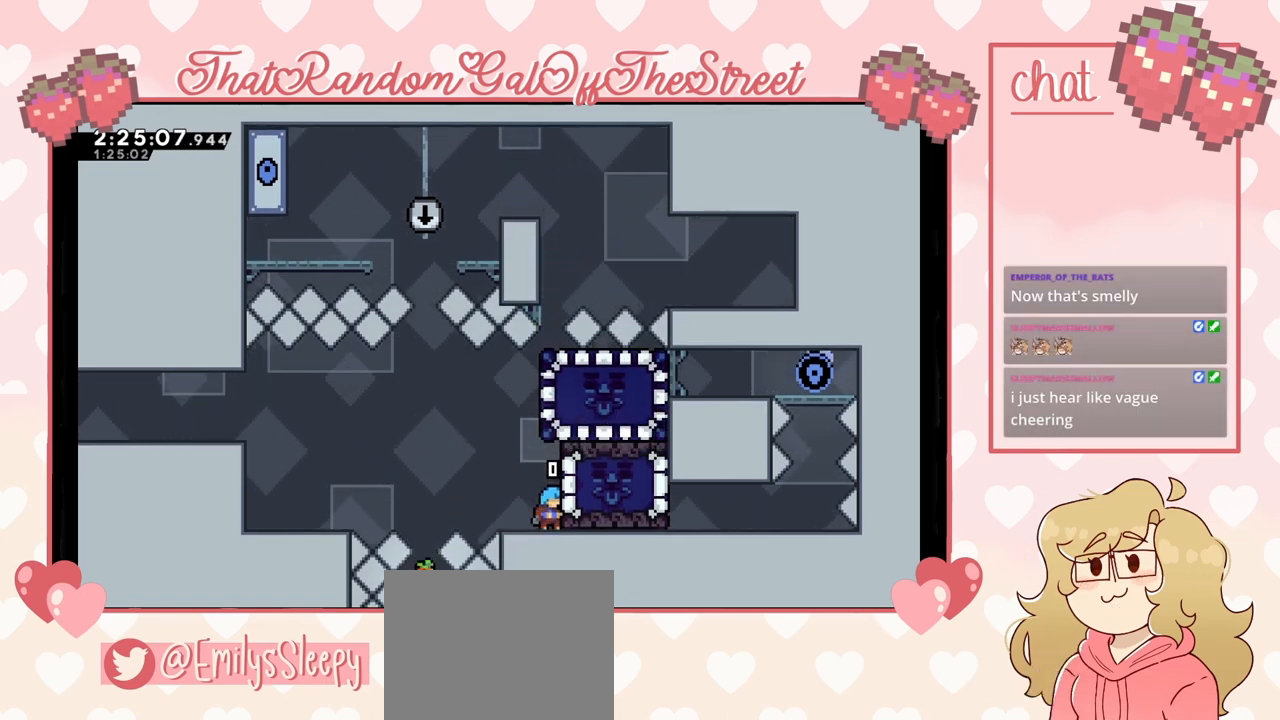
{"buttons": [], "left_stick": "center", "right_stick": "center", "events": []}
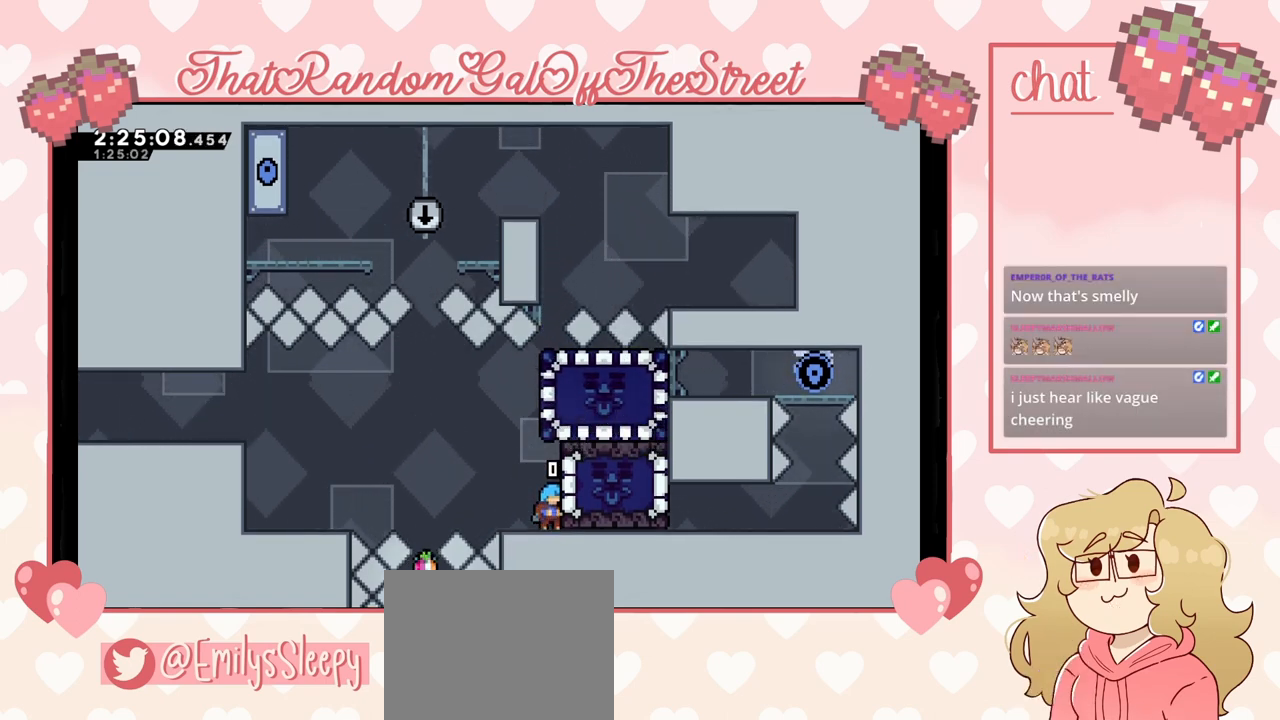
{"buttons": [], "left_stick": "center", "right_stick": "center", "events": []}
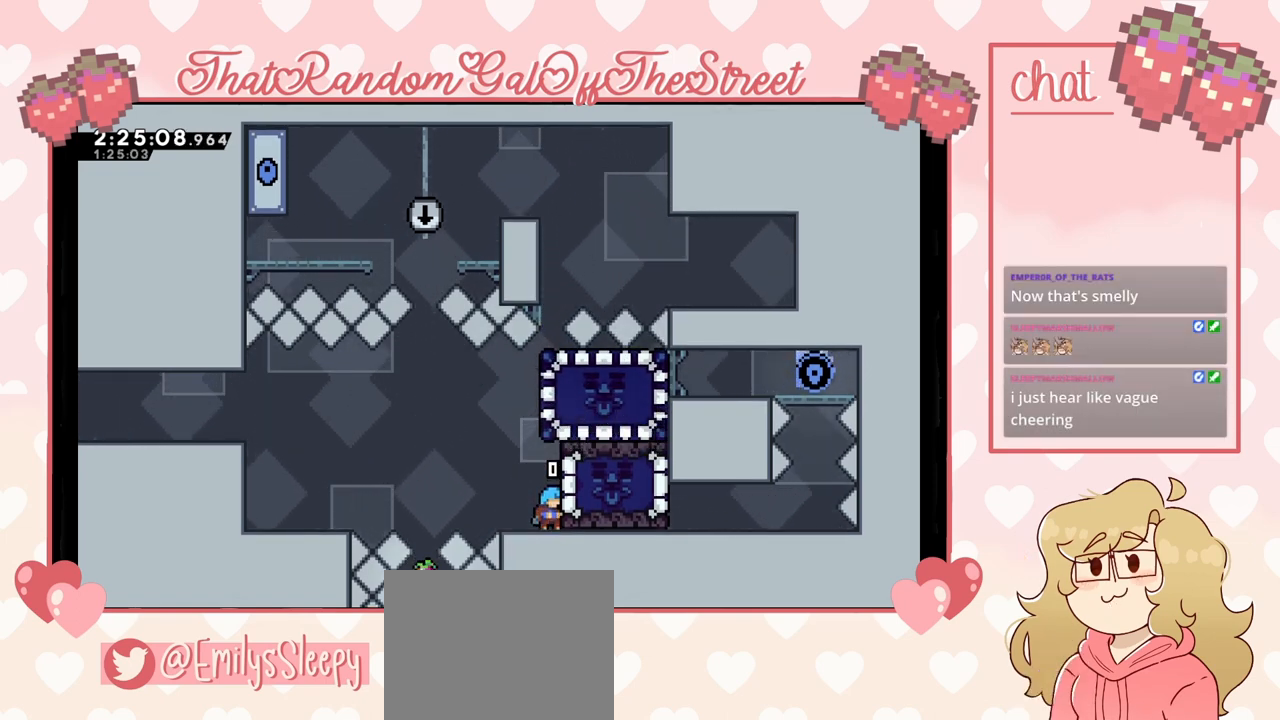
{"buttons": [], "left_stick": "center", "right_stick": "center", "events": []}
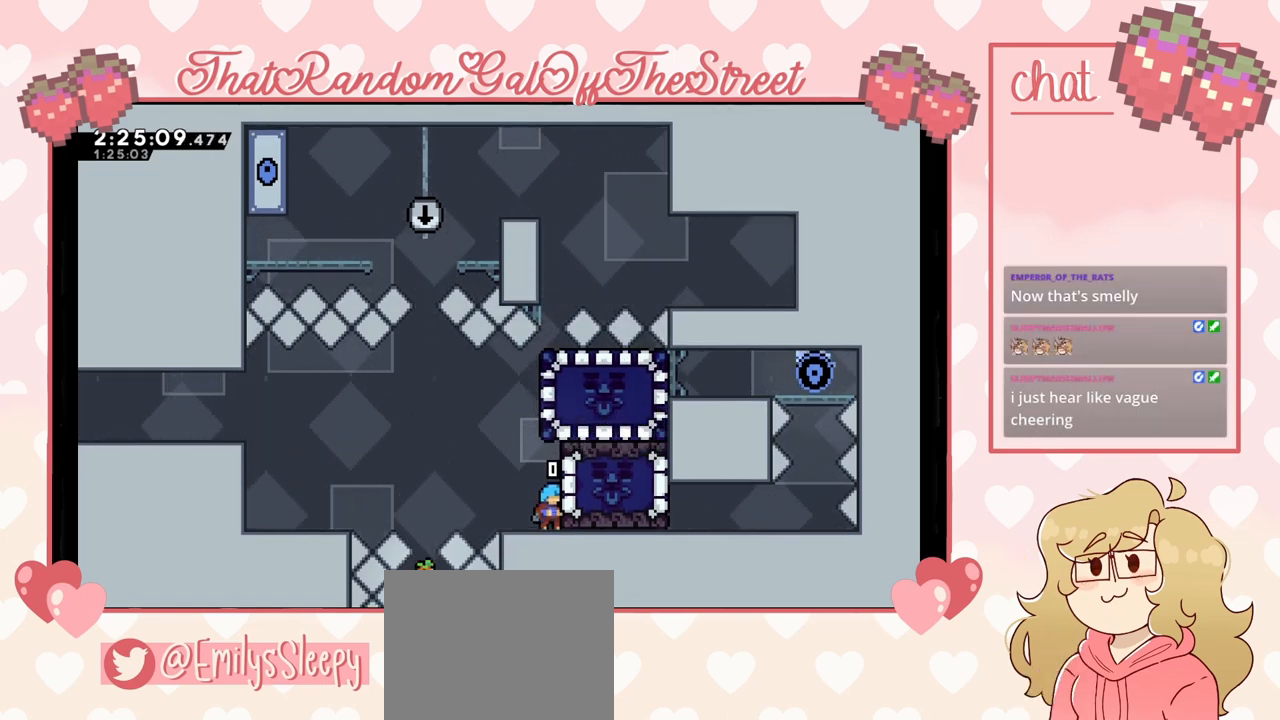
{"buttons": ["DPAD_DOWN"], "left_stick": "center", "right_stick": "center", "events": [[67, "START", "down"], [200, "START", "up"], [500, "DPAD_DOWN", "down"]]}
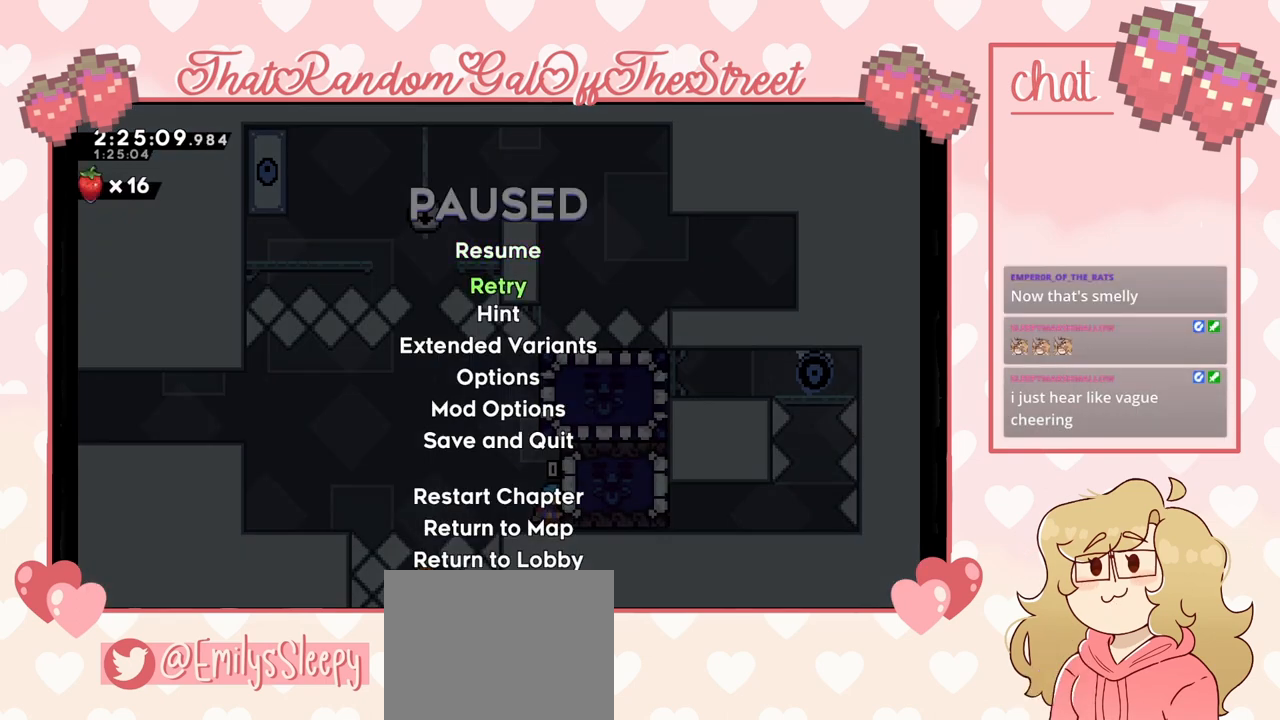
{"buttons": [], "left_stick": "center", "right_stick": "center", "events": [[67, "DPAD_DOWN", "up"], [100, "A", "down"], [200, "A", "up"]]}
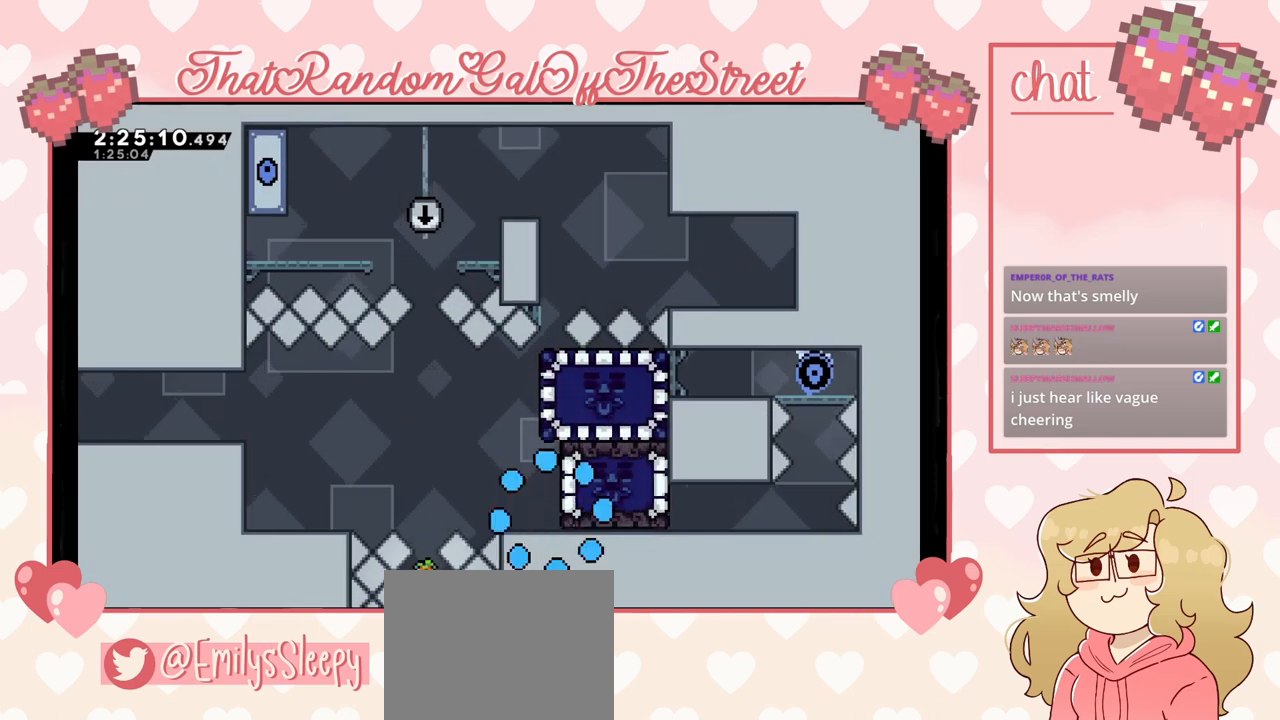
{"buttons": [], "left_stick": "center", "right_stick": "center", "events": []}
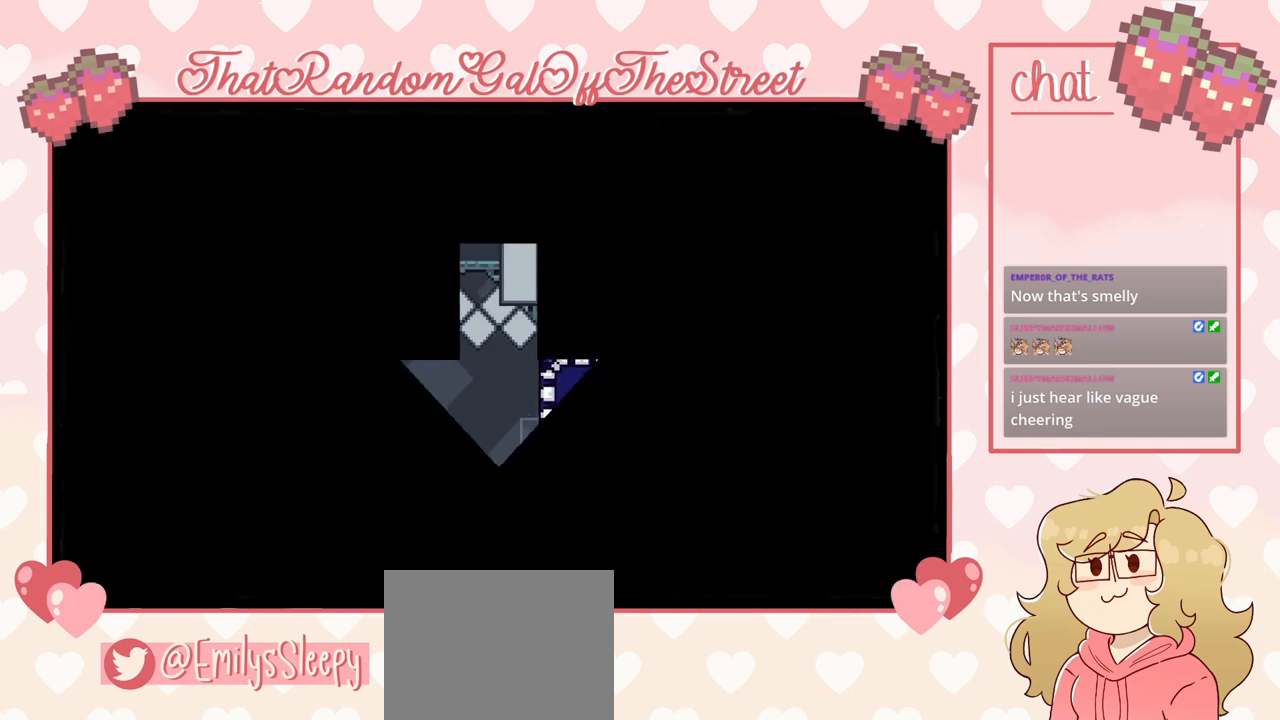
{"buttons": [], "left_stick": "center", "right_stick": "center", "events": []}
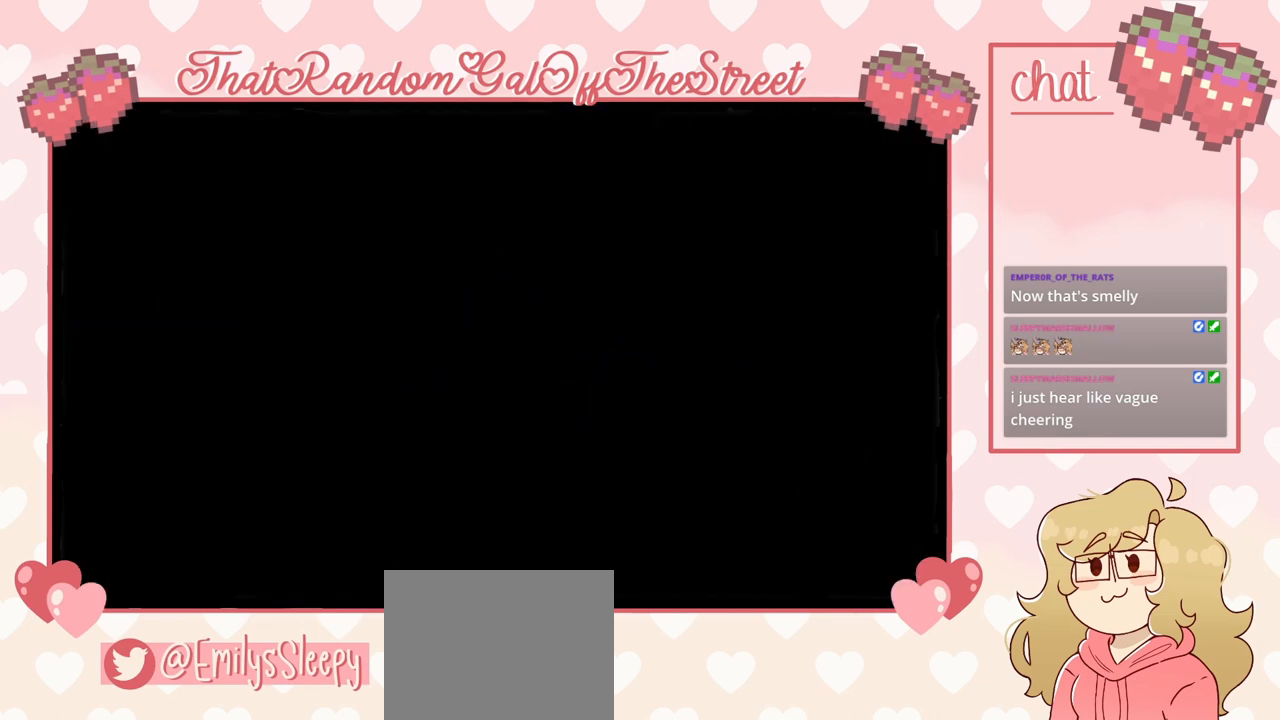
{"buttons": [], "left_stick": "center", "right_stick": "center", "events": []}
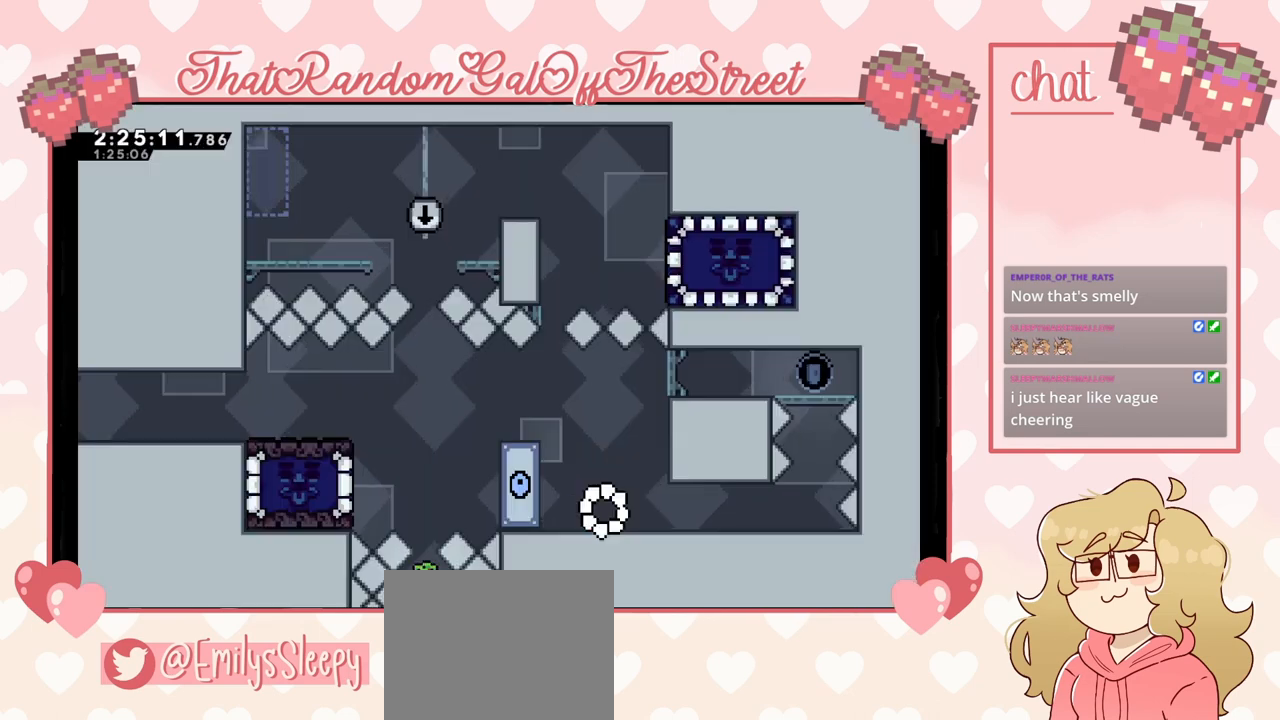
{"buttons": [], "left_stick": "center", "right_stick": "center", "events": []}
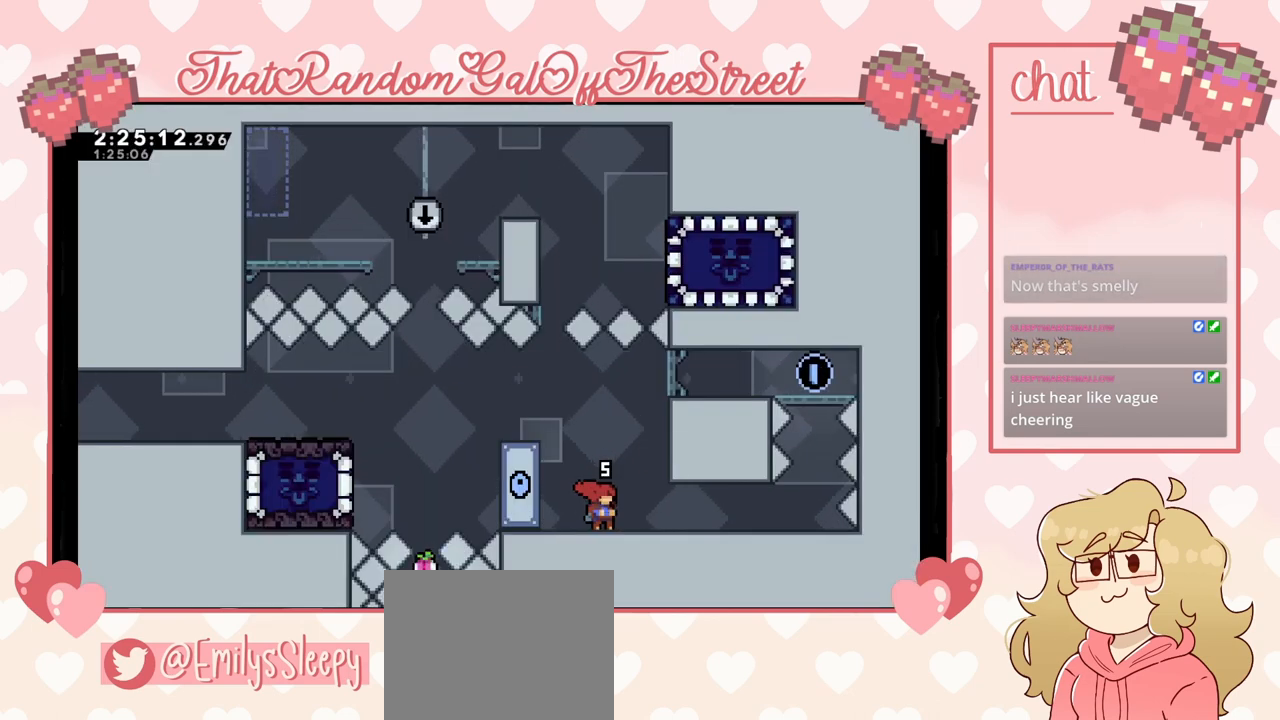
{"buttons": ["L2"], "left_stick": "up", "right_stick": "center", "events": [[33, "left_stick", "left"], [333, "L2", "down"], [333, "left_stick", "up-left"], [433, "left_stick", "up"]]}
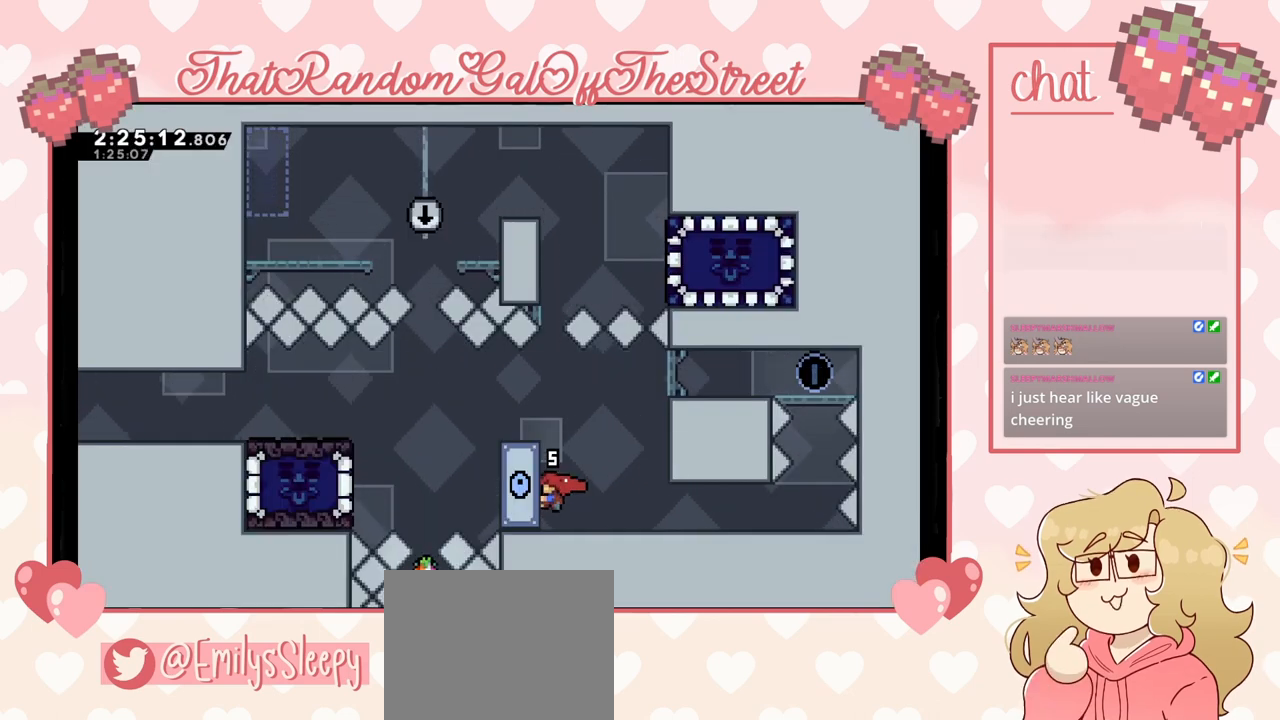
{"buttons": ["A", "L2"], "left_stick": "up", "right_stick": "center", "events": [[367, "A", "down"]]}
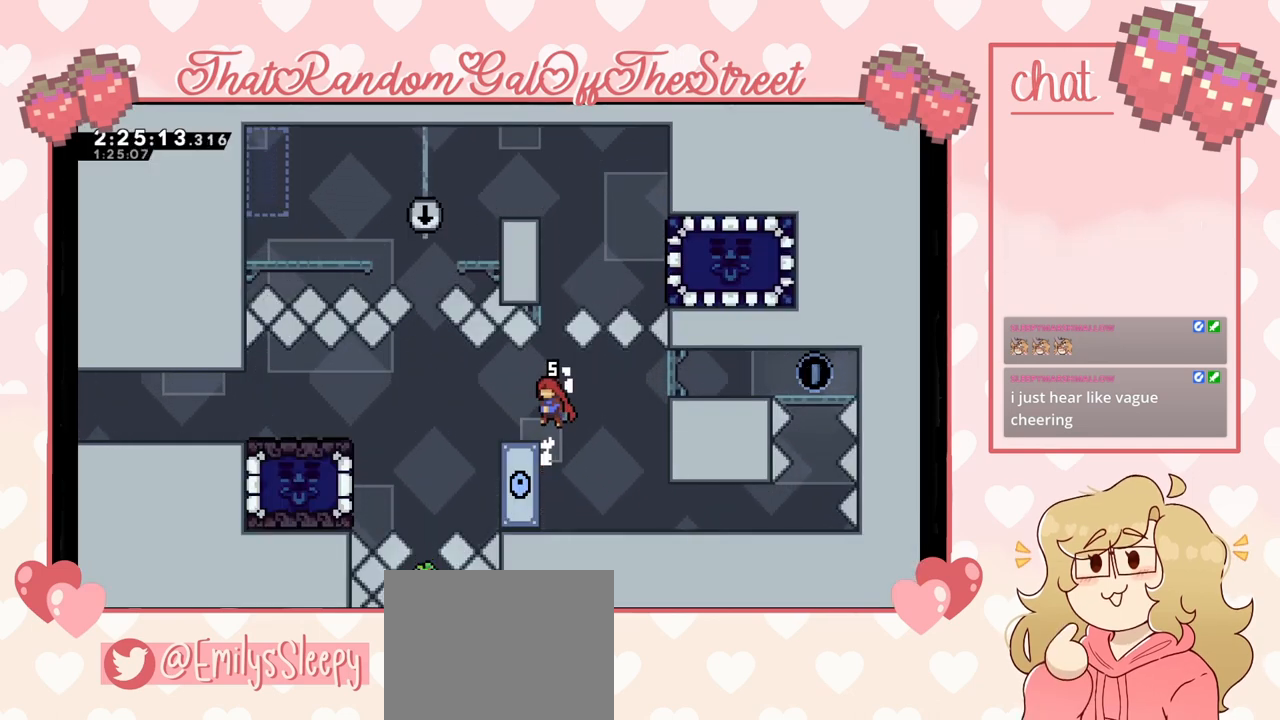
{"buttons": ["L2"], "left_stick": "up", "right_stick": "center", "events": [[200, "A", "up"]]}
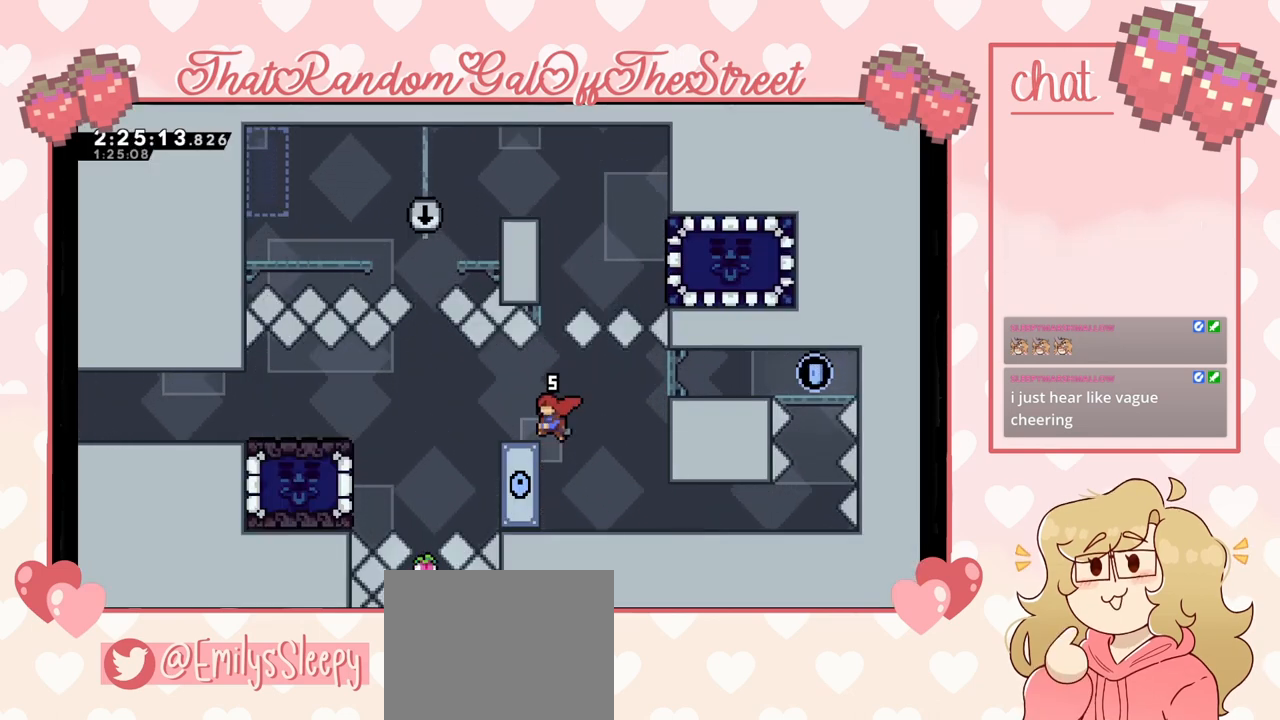
{"buttons": [], "left_stick": "center", "right_stick": "center", "events": [[267, "left_stick", "center"], [500, "L2", "up"]]}
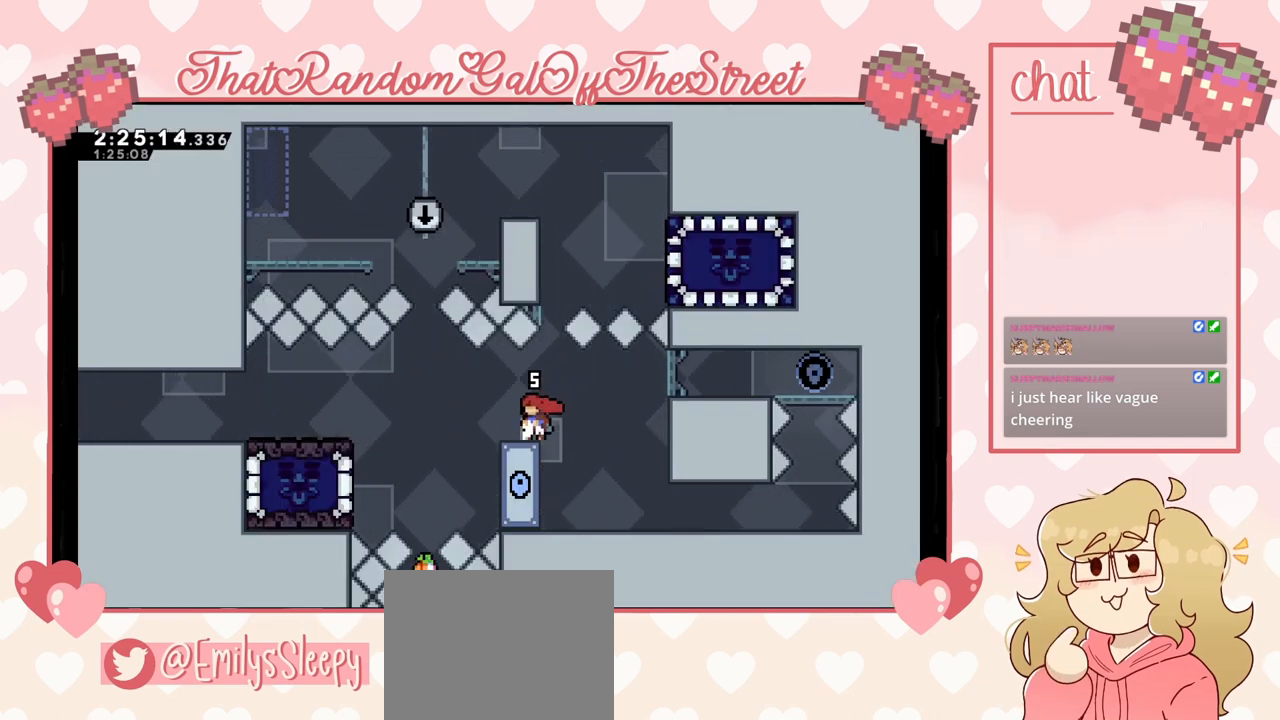
{"buttons": [], "left_stick": "left", "right_stick": "center", "events": [[67, "left_stick", "right"], [200, "left_stick", "center"], [333, "left_stick", "left"]]}
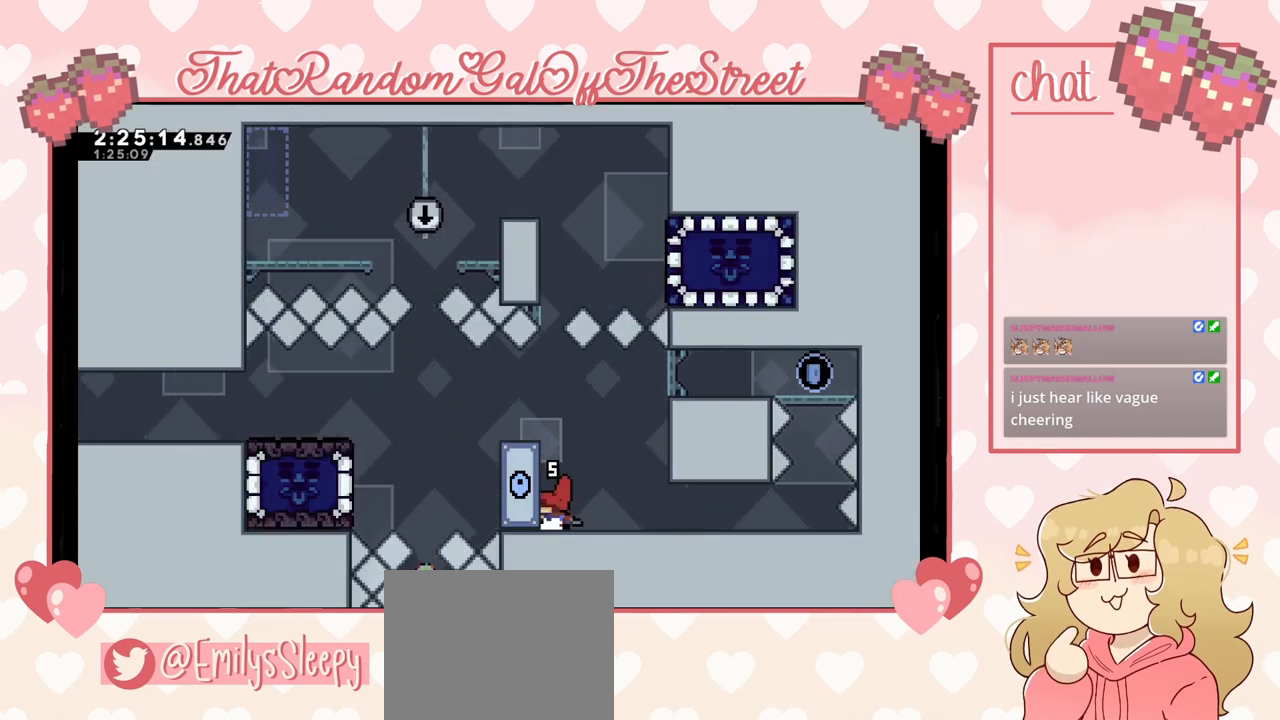
{"buttons": ["L2"], "left_stick": "center", "right_stick": "center", "events": [[100, "L2", "down"], [167, "left_stick", "up"], [500, "left_stick", "center"]]}
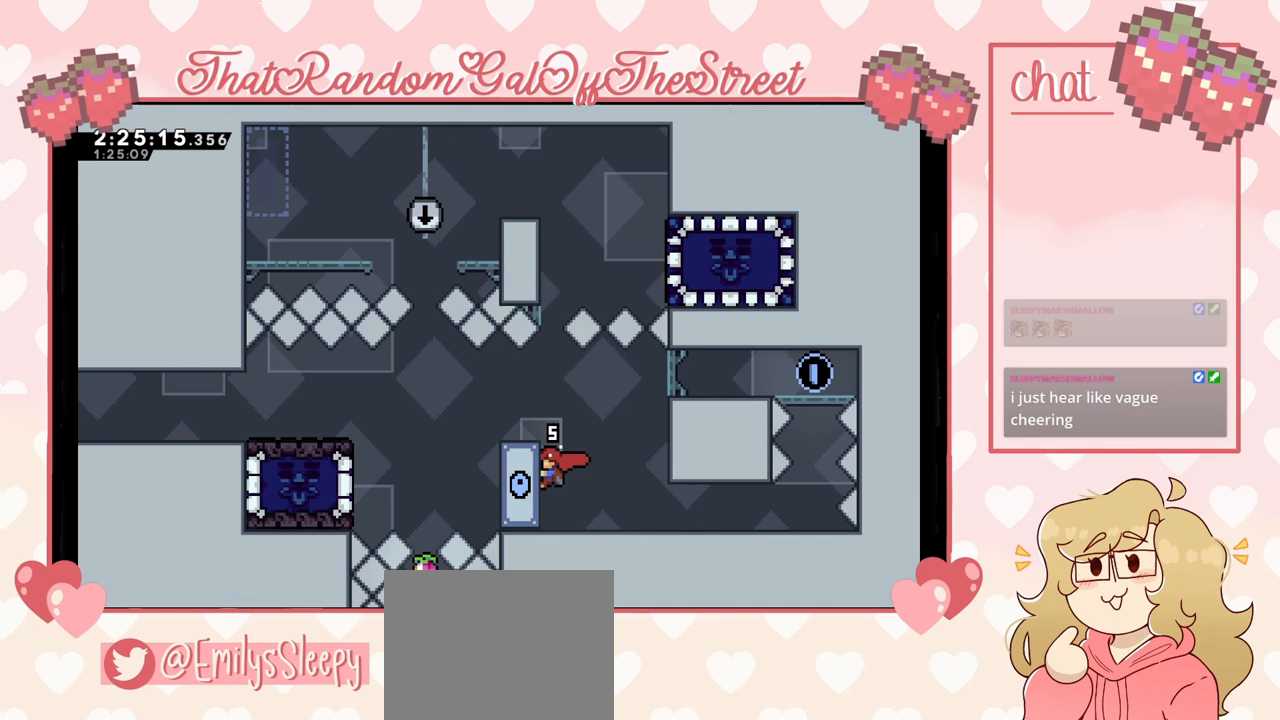
{"buttons": [], "left_stick": "center", "right_stick": "center", "events": [[467, "L2", "up"]]}
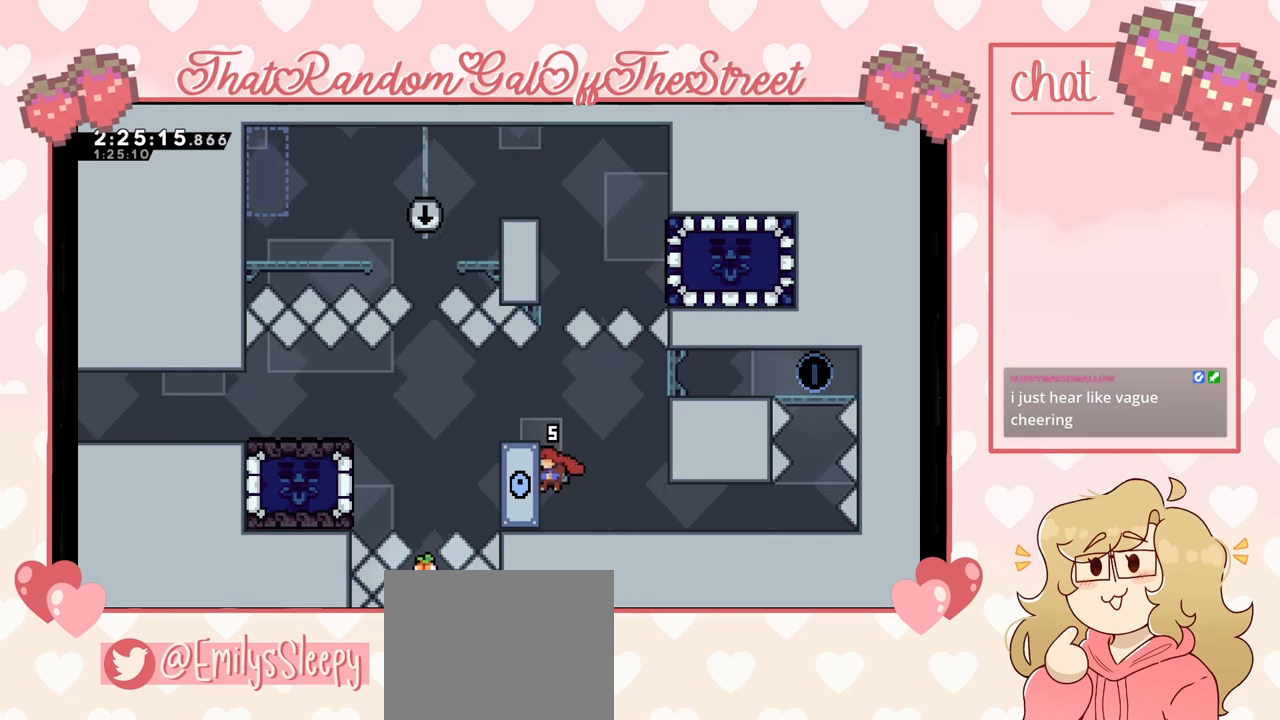
{"buttons": ["DPAD_DOWN"], "left_stick": "center", "right_stick": "center", "events": [[300, "DPAD_DOWN", "down"], [367, "DPAD_DOWN", "up"], [467, "DPAD_DOWN", "down"]]}
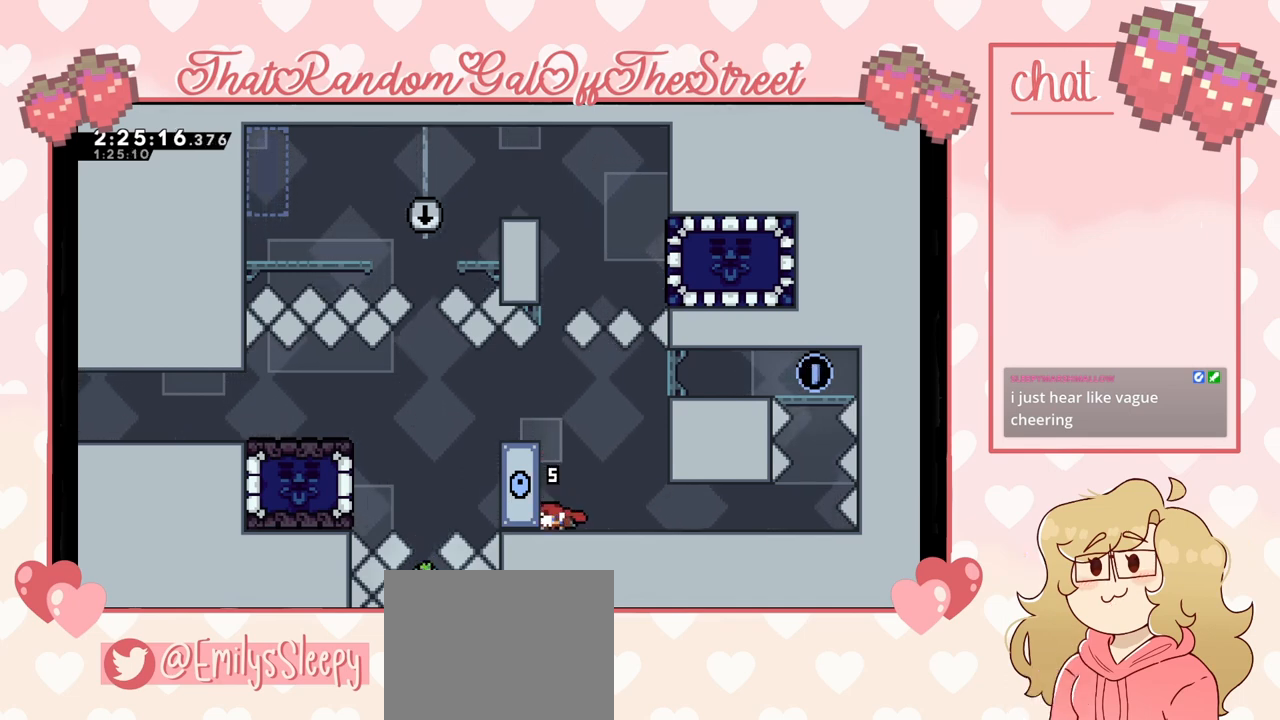
{"buttons": [], "left_stick": "center", "right_stick": "center", "events": [[33, "DPAD_DOWN", "up"], [100, "DPAD_DOWN", "down"], [200, "DPAD_DOWN", "up"], [267, "DPAD_DOWN", "down"], [333, "DPAD_DOWN", "up"], [433, "DPAD_DOWN", "down"], [500, "DPAD_DOWN", "up"]]}
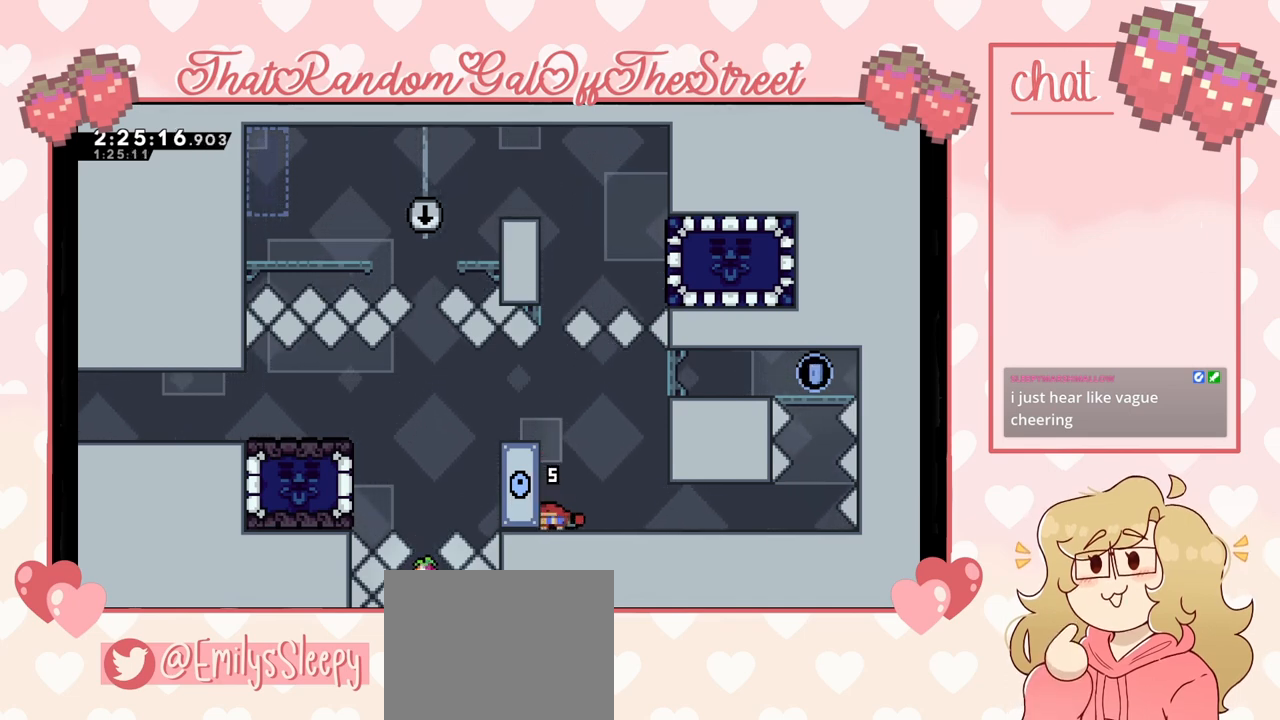
{"buttons": [], "left_stick": "center", "right_stick": "center", "events": [[133, "DPAD_DOWN", "down"], [233, "DPAD_DOWN", "up"], [333, "DPAD_DOWN", "down"], [433, "DPAD_DOWN", "up"]]}
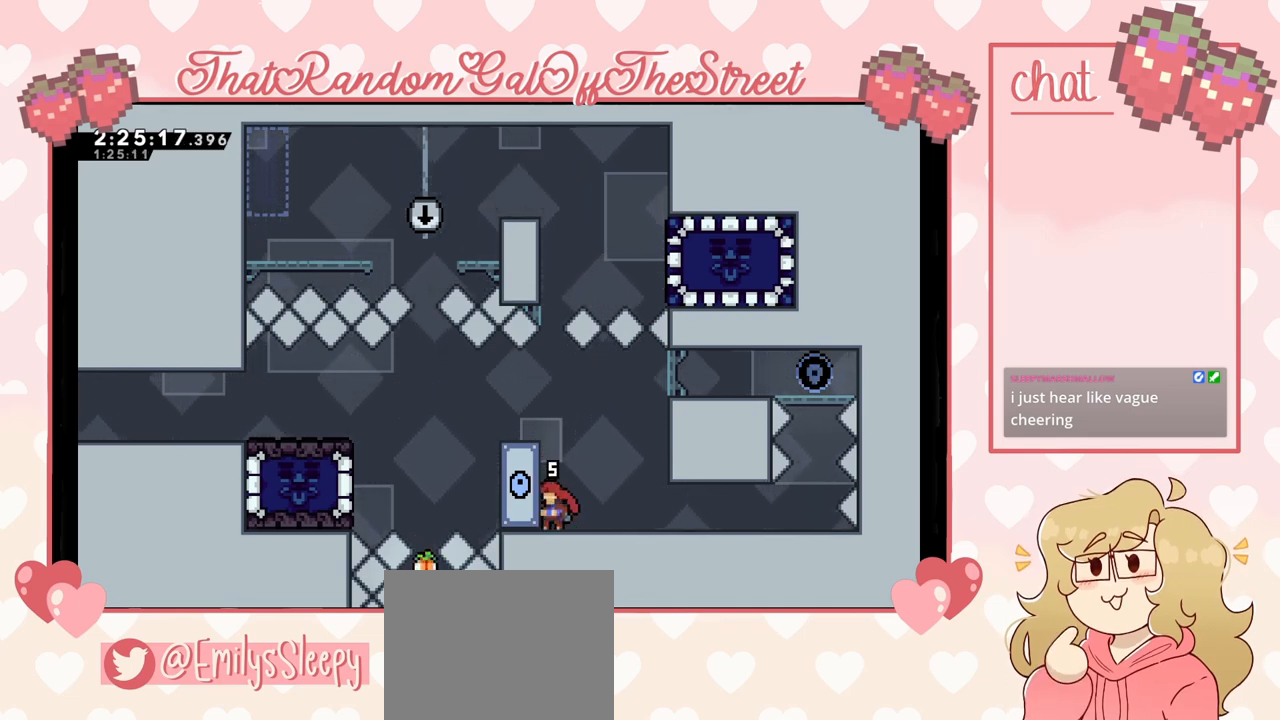
{"buttons": [], "left_stick": "center", "right_stick": "center", "events": [[33, "DPAD_DOWN", "down"], [100, "DPAD_DOWN", "up"], [333, "DPAD_DOWN", "down"], [433, "DPAD_DOWN", "up"]]}
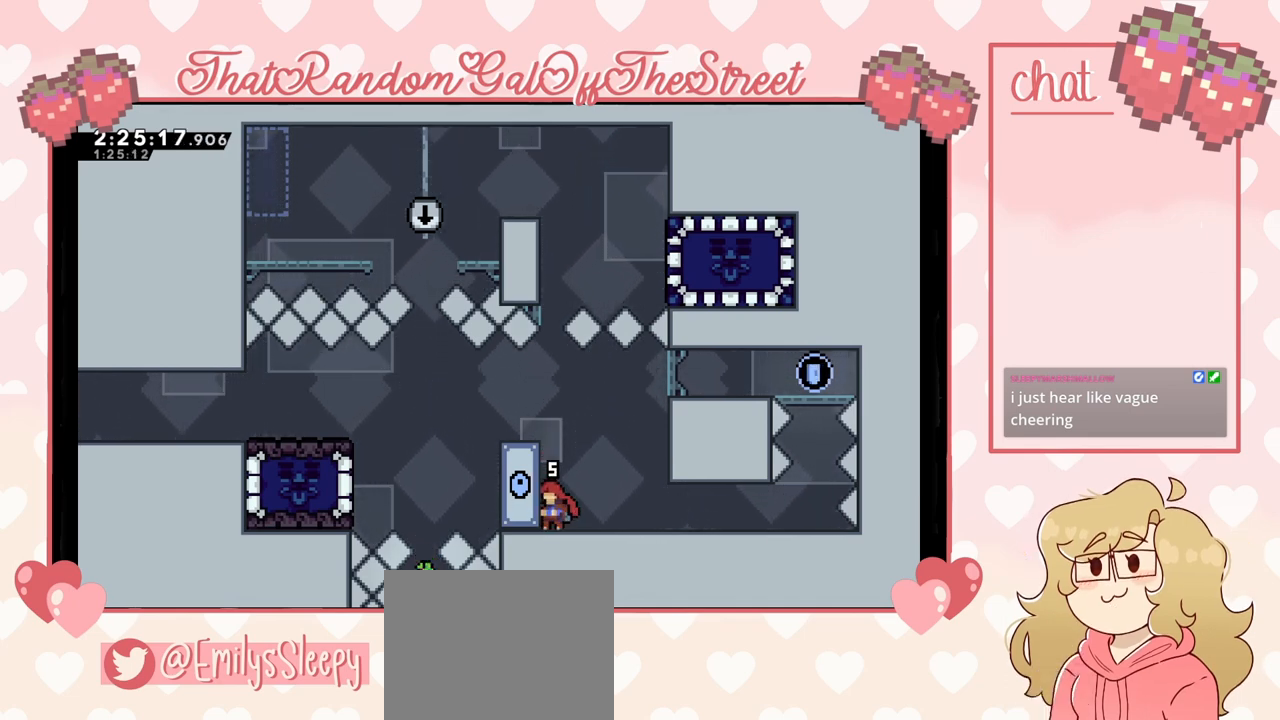
{"buttons": [], "left_stick": "center", "right_stick": "center", "events": []}
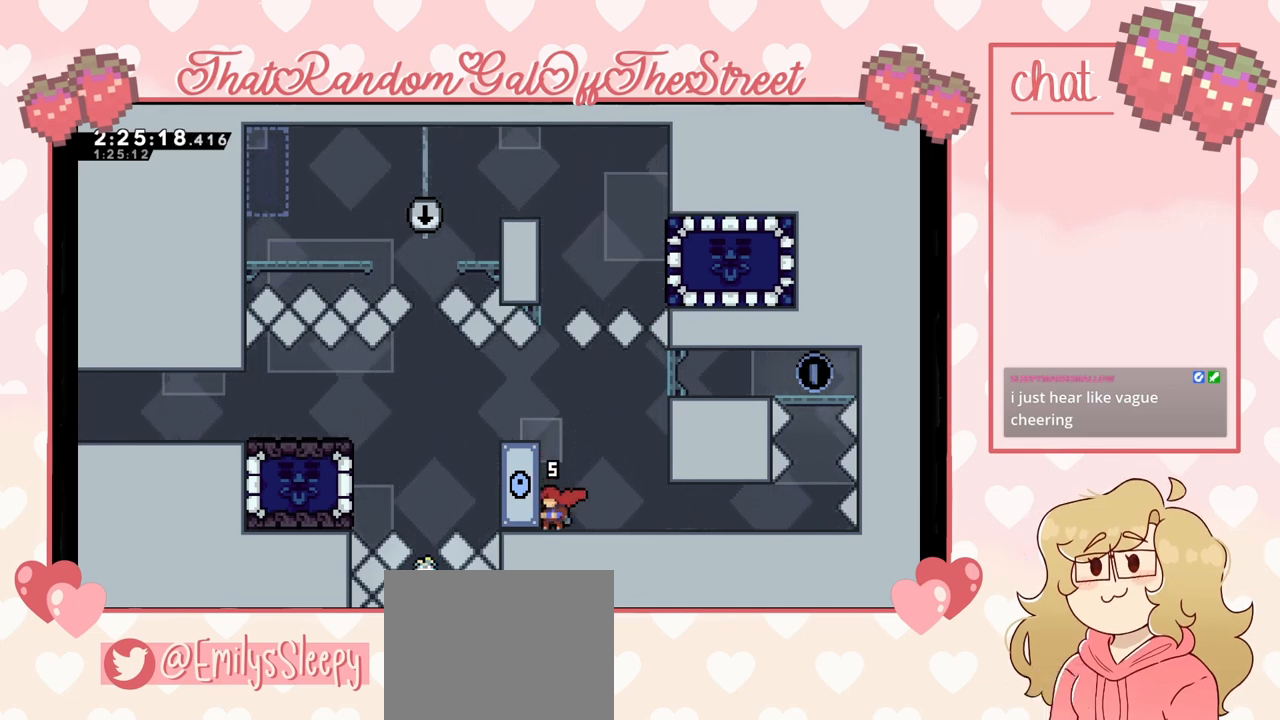
{"buttons": ["L2"], "left_stick": "up", "right_stick": "center", "events": [[200, "A", "down"], [333, "A", "up"], [367, "left_stick", "up"], [400, "L2", "down"]]}